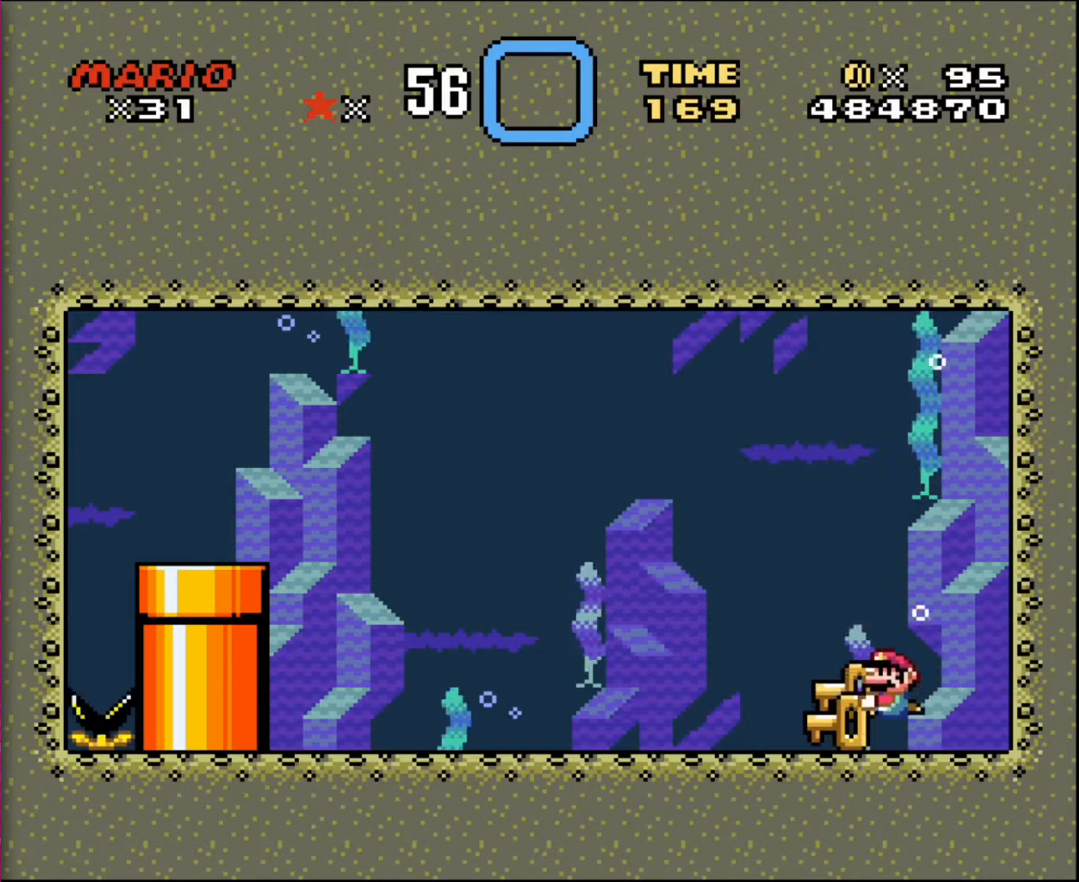
Gameplay with a controller; each line is a JSON object with the inputs held at the frame after it. "events" lists button and stick changes between this image and that frame as [ms after this image, input, new state], when the widget could be followed in between. Not read: A B CIRCLE CROSS L3 R3 SQUARE TRIANGLE X Y.
{"buttons": ["DPAD_RIGHT"], "events": [[134, "DPAD_LEFT", "up"], [200, "DPAD_DOWN", "down"], [267, "DPAD_RIGHT", "down"], [334, "DPAD_DOWN", "up"]]}
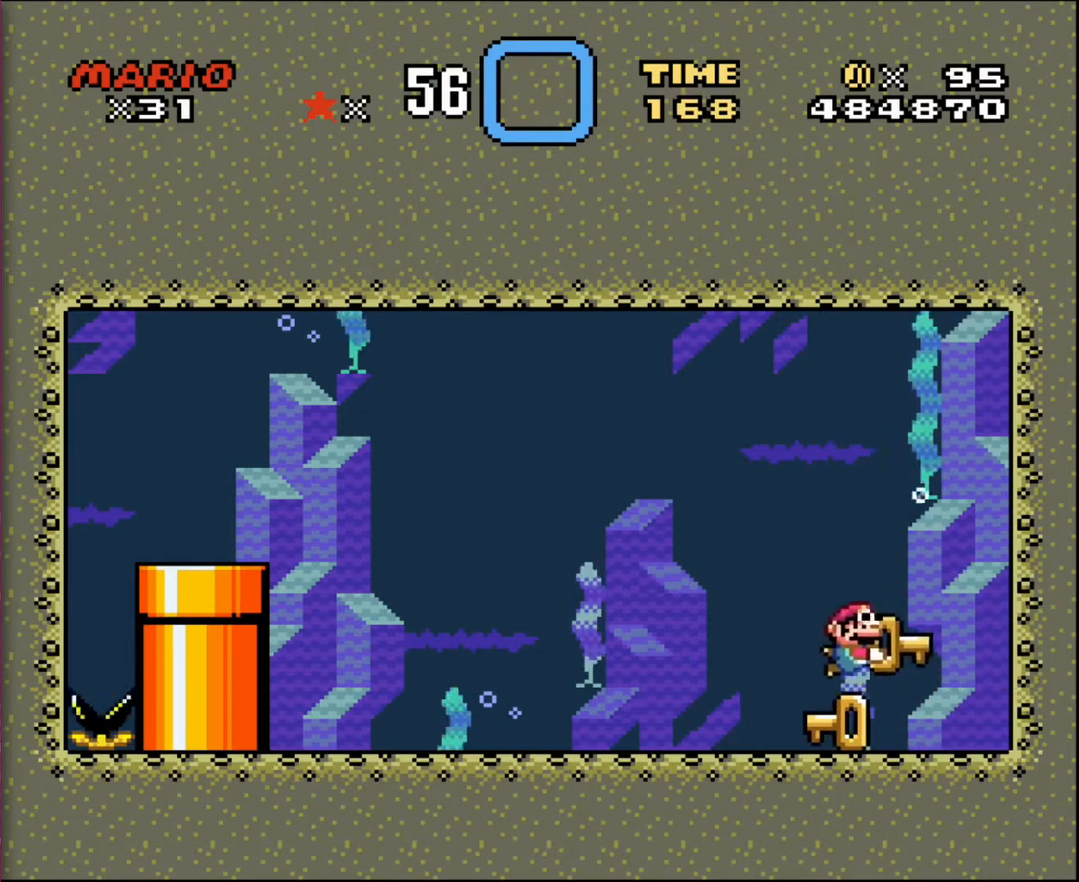
{"buttons": ["DPAD_DOWN", "DPAD_LEFT"], "events": [[200, "DPAD_DOWN", "down"], [233, "DPAD_RIGHT", "up"], [400, "DPAD_DOWN", "up"], [400, "DPAD_LEFT", "down"], [467, "DPAD_DOWN", "down"]]}
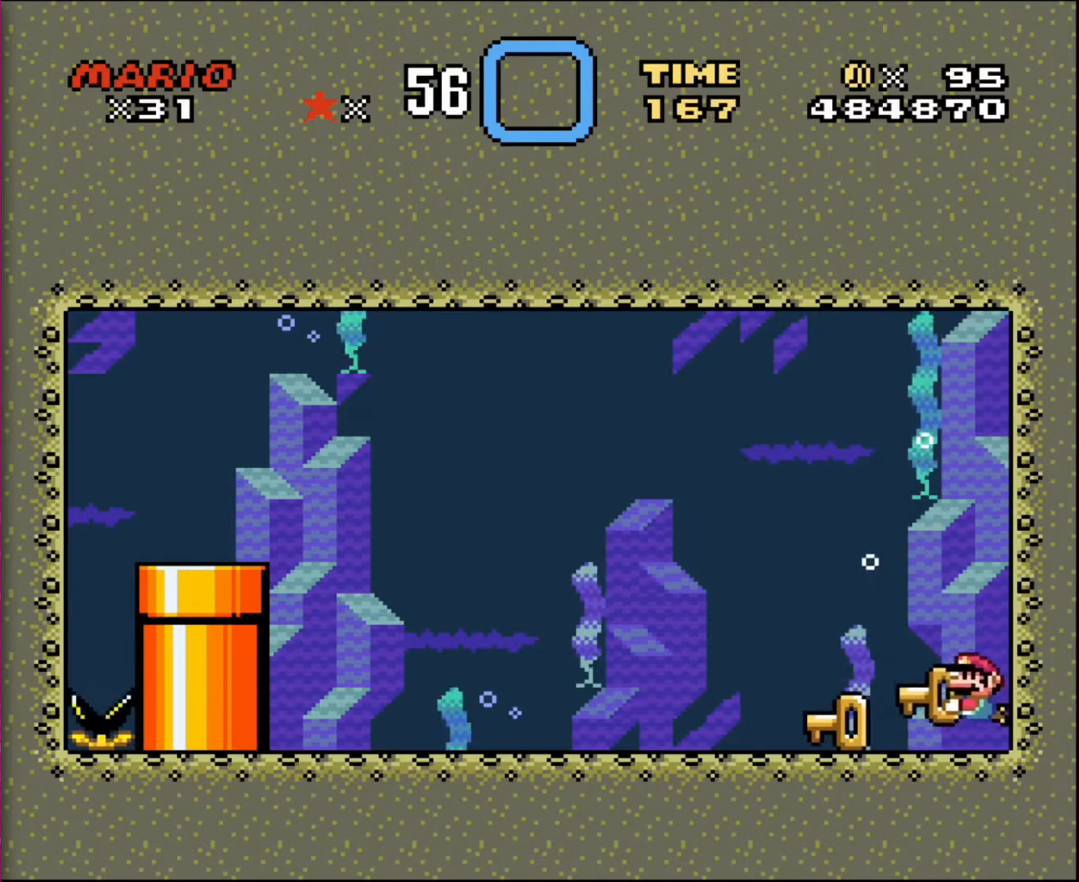
{"buttons": ["DPAD_DOWN"], "events": [[300, "DPAD_LEFT", "up"]]}
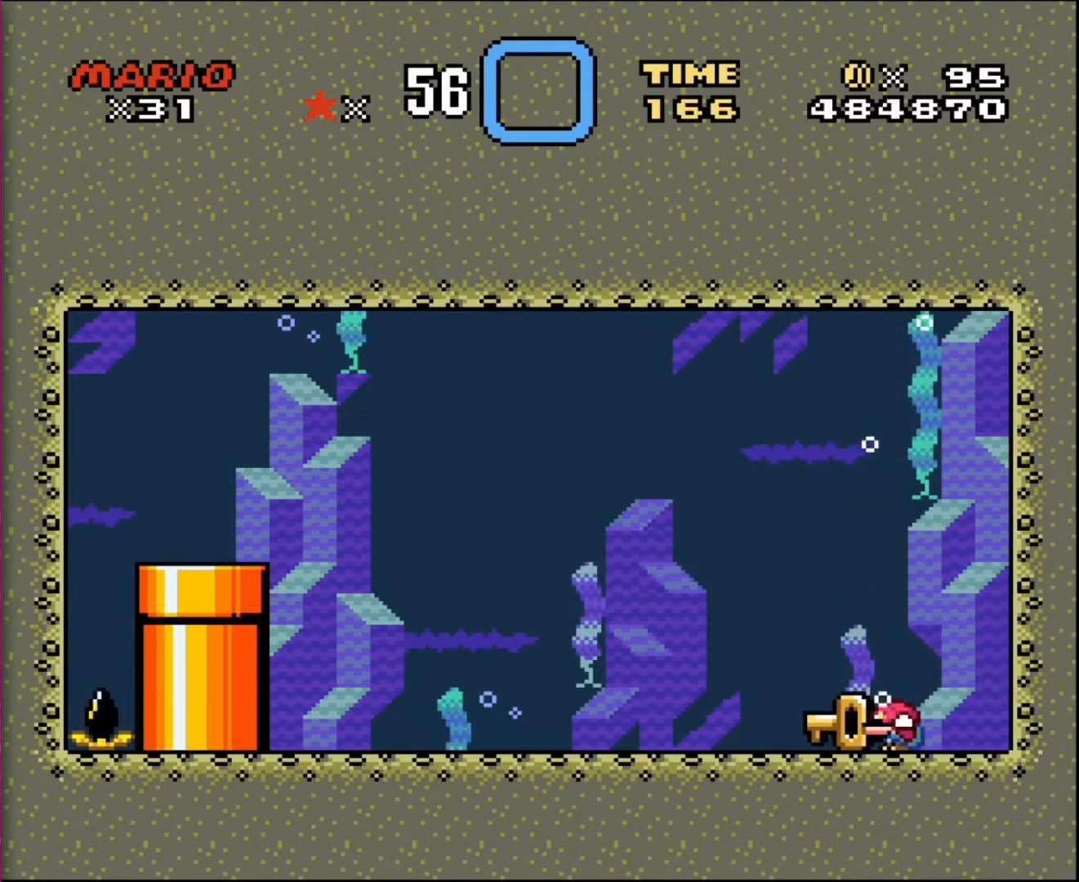
{"buttons": ["DPAD_DOWN", "DPAD_RIGHT"], "events": [[100, "DPAD_DOWN", "up"], [200, "DPAD_RIGHT", "down"], [467, "DPAD_DOWN", "down"]]}
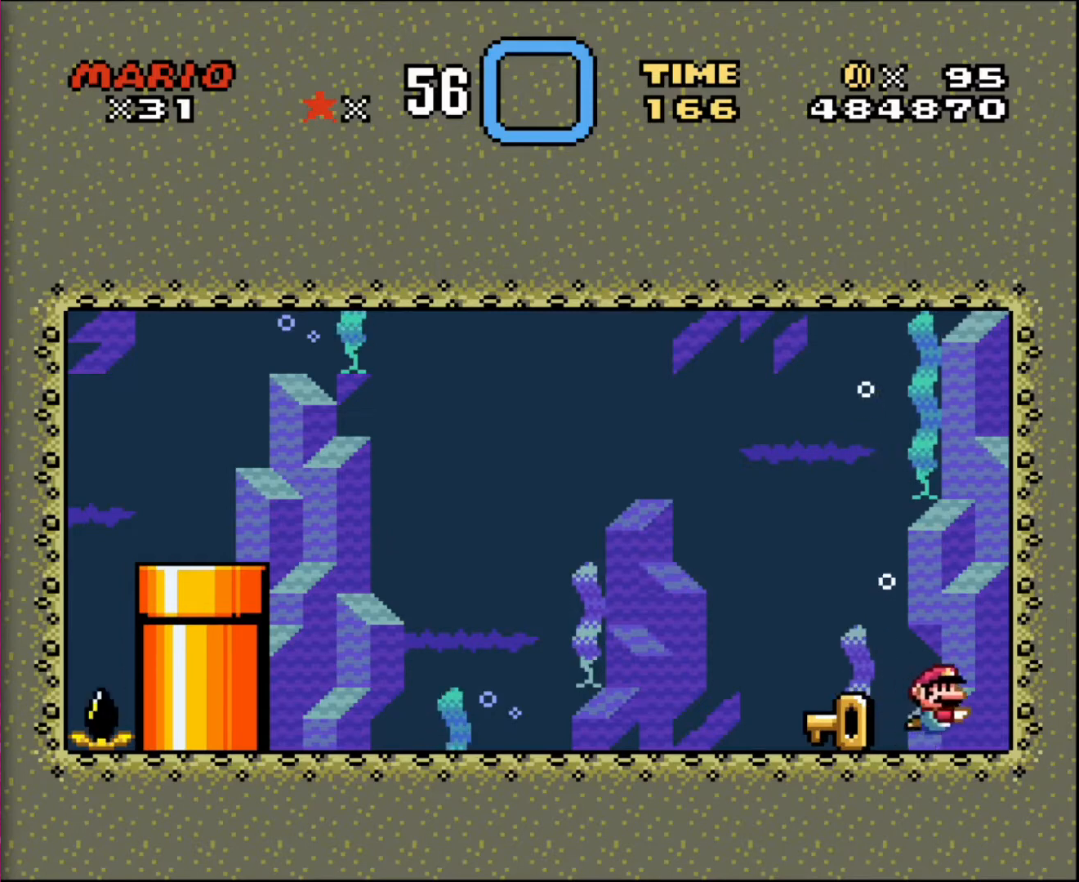
{"buttons": [], "events": [[200, "DPAD_DOWN", "up"], [267, "DPAD_RIGHT", "up"]]}
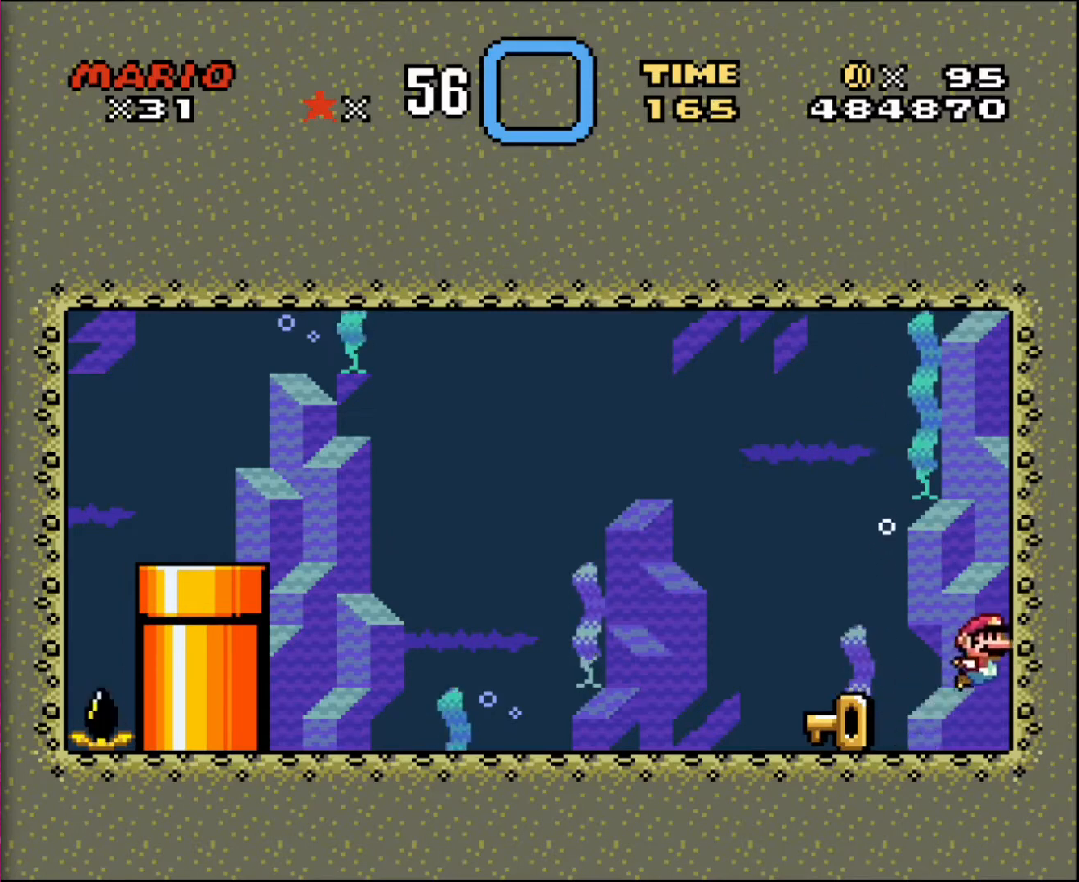
{"buttons": ["DPAD_LEFT"], "events": [[33, "DPAD_DOWN", "down"], [300, "DPAD_LEFT", "down"], [500, "DPAD_DOWN", "up"]]}
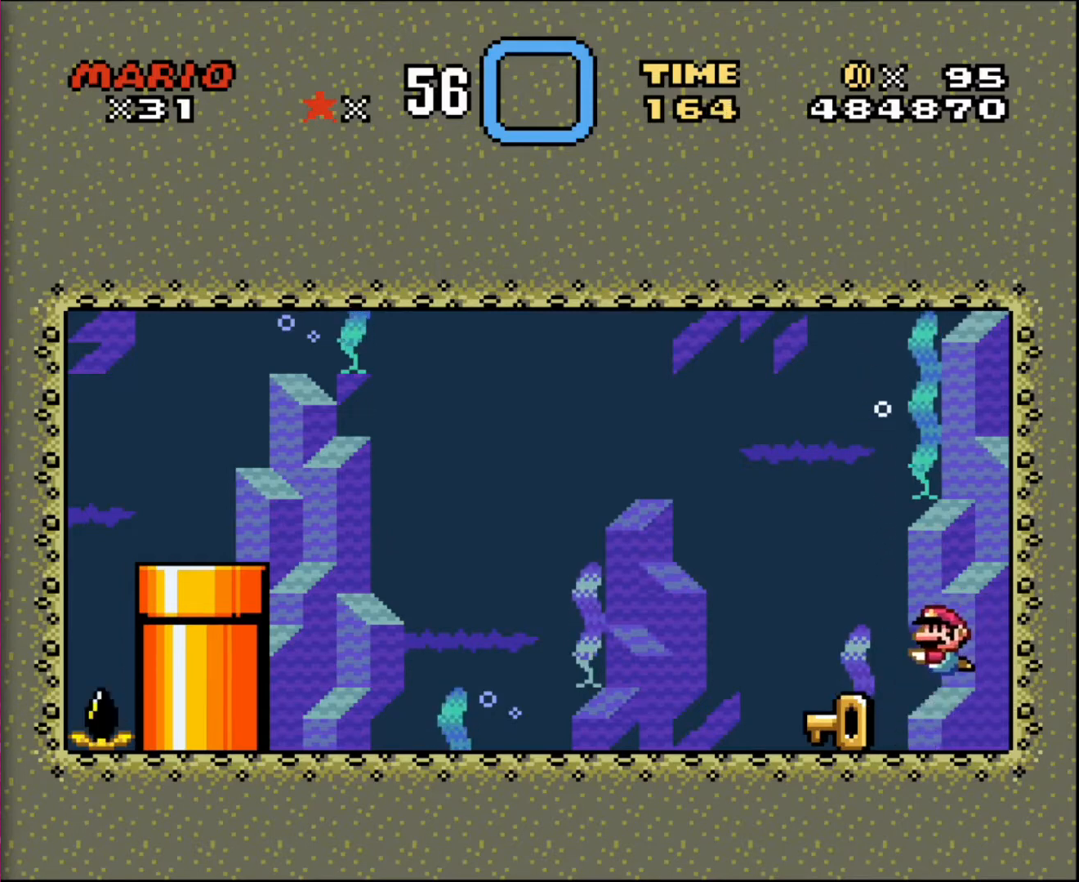
{"buttons": ["DPAD_LEFT"], "events": [[334, "DPAD_LEFT", "up"], [400, "DPAD_LEFT", "down"]]}
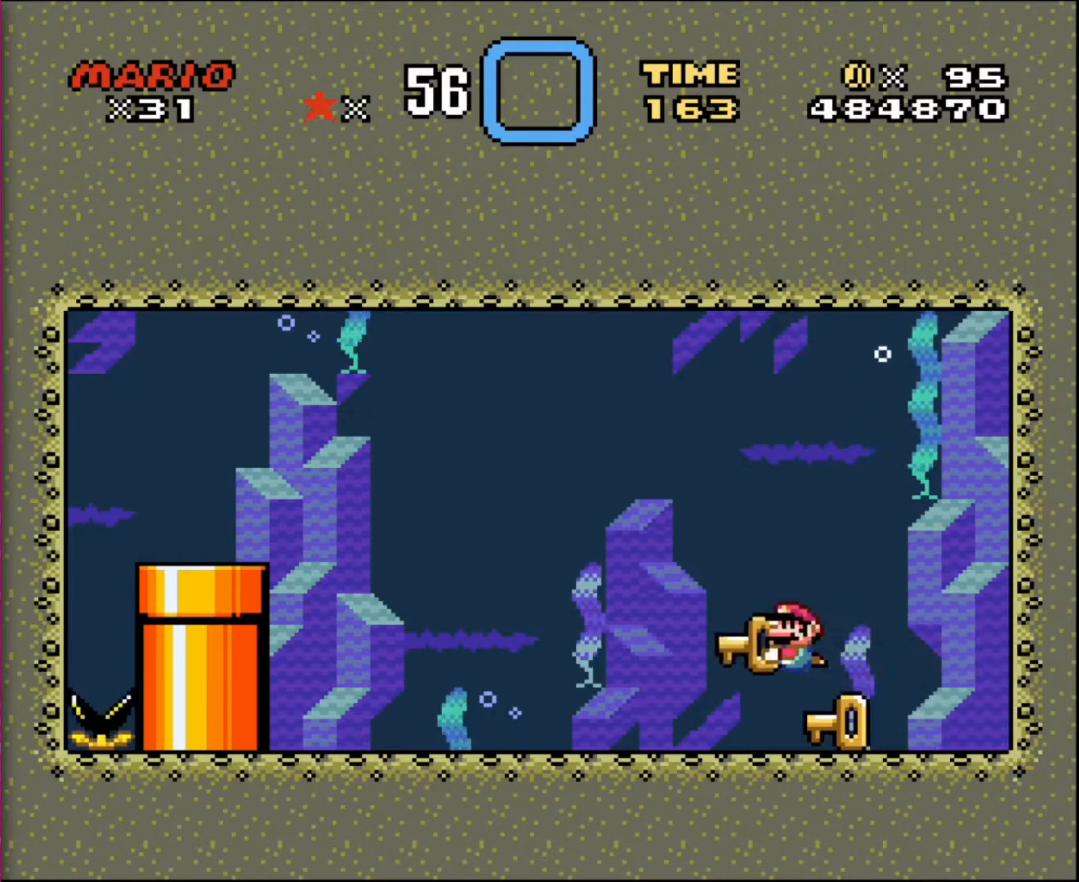
{"buttons": ["DPAD_RIGHT"], "events": [[100, "DPAD_LEFT", "up"], [133, "DPAD_RIGHT", "down"]]}
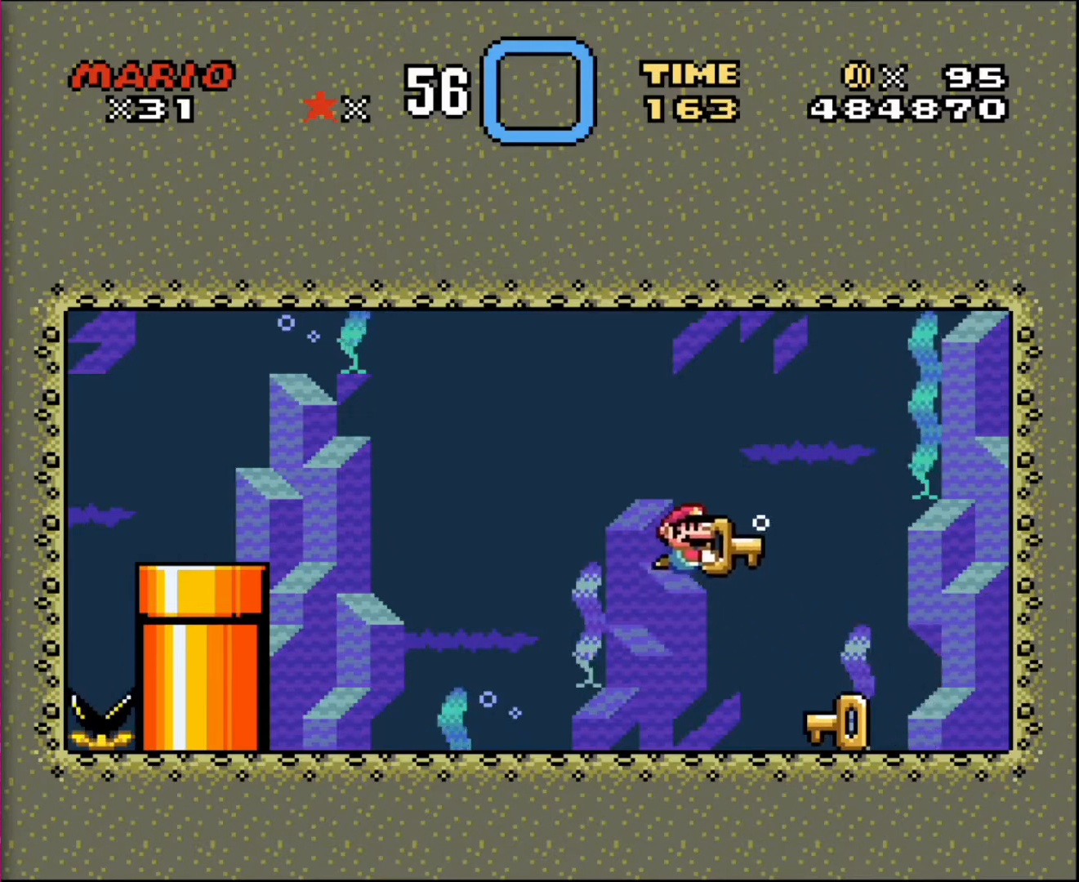
{"buttons": ["DPAD_DOWN", "DPAD_RIGHT"], "events": [[234, "DPAD_DOWN", "down"]]}
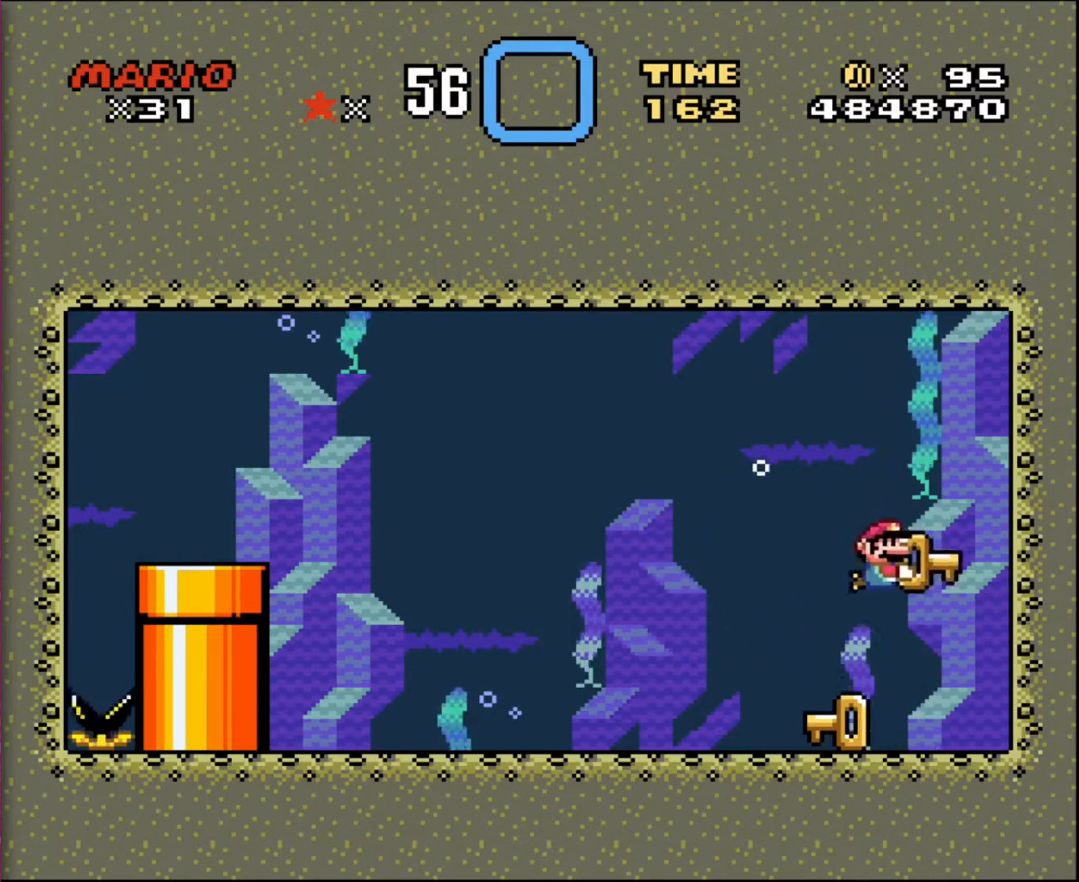
{"buttons": ["DPAD_LEFT"], "events": [[333, "DPAD_RIGHT", "up"], [367, "DPAD_DOWN", "up"], [367, "DPAD_LEFT", "down"]]}
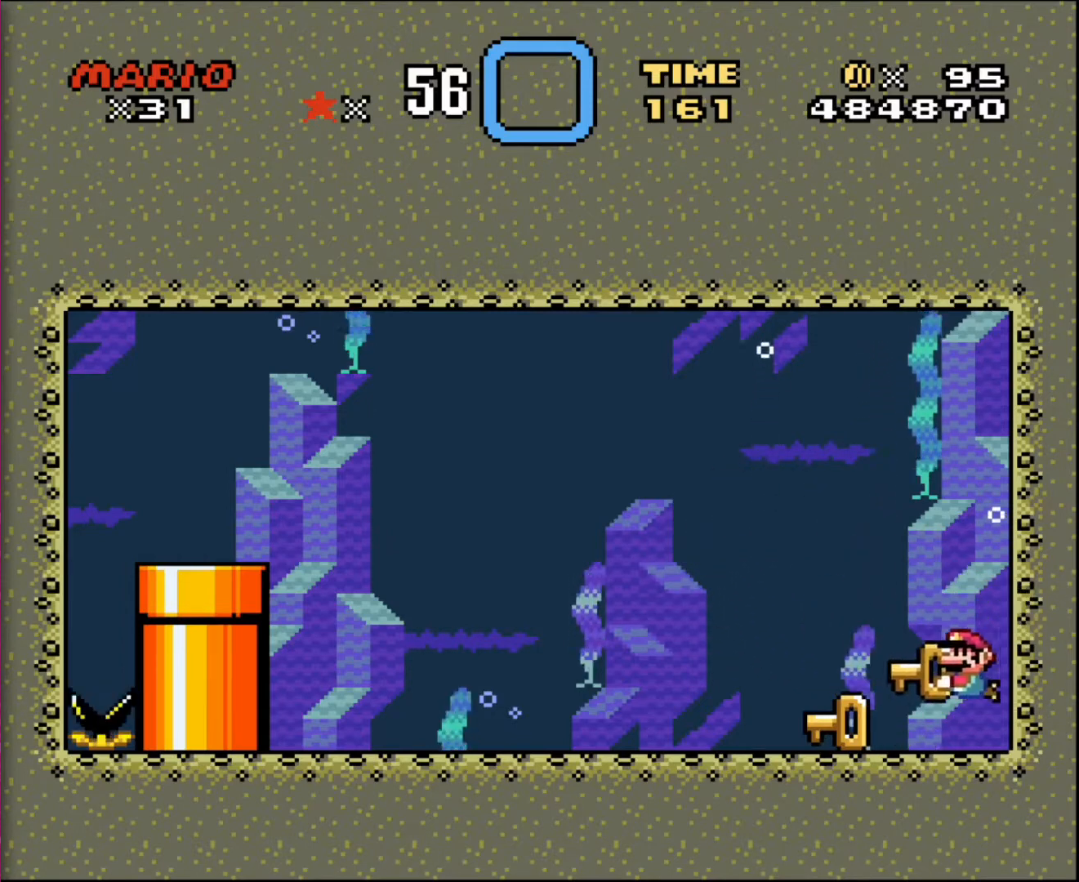
{"buttons": [], "events": [[33, "DPAD_DOWN", "down"], [100, "DPAD_LEFT", "up"], [367, "DPAD_DOWN", "up"], [367, "DPAD_RIGHT", "down"], [400, "DPAD_RIGHT", "up"]]}
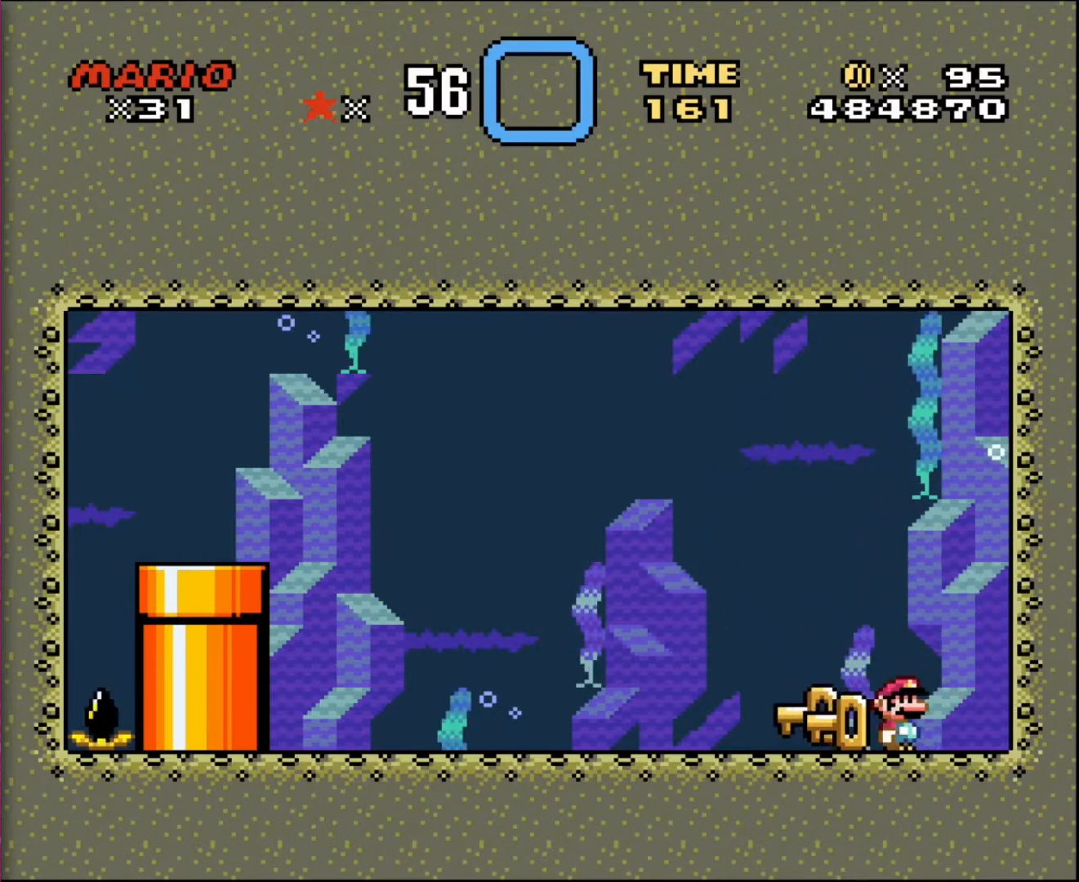
{"buttons": ["DPAD_LEFT"], "events": [[133, "DPAD_LEFT", "down"], [166, "DPAD_DOWN", "down"], [333, "DPAD_LEFT", "up"], [467, "DPAD_DOWN", "up"], [467, "DPAD_LEFT", "down"]]}
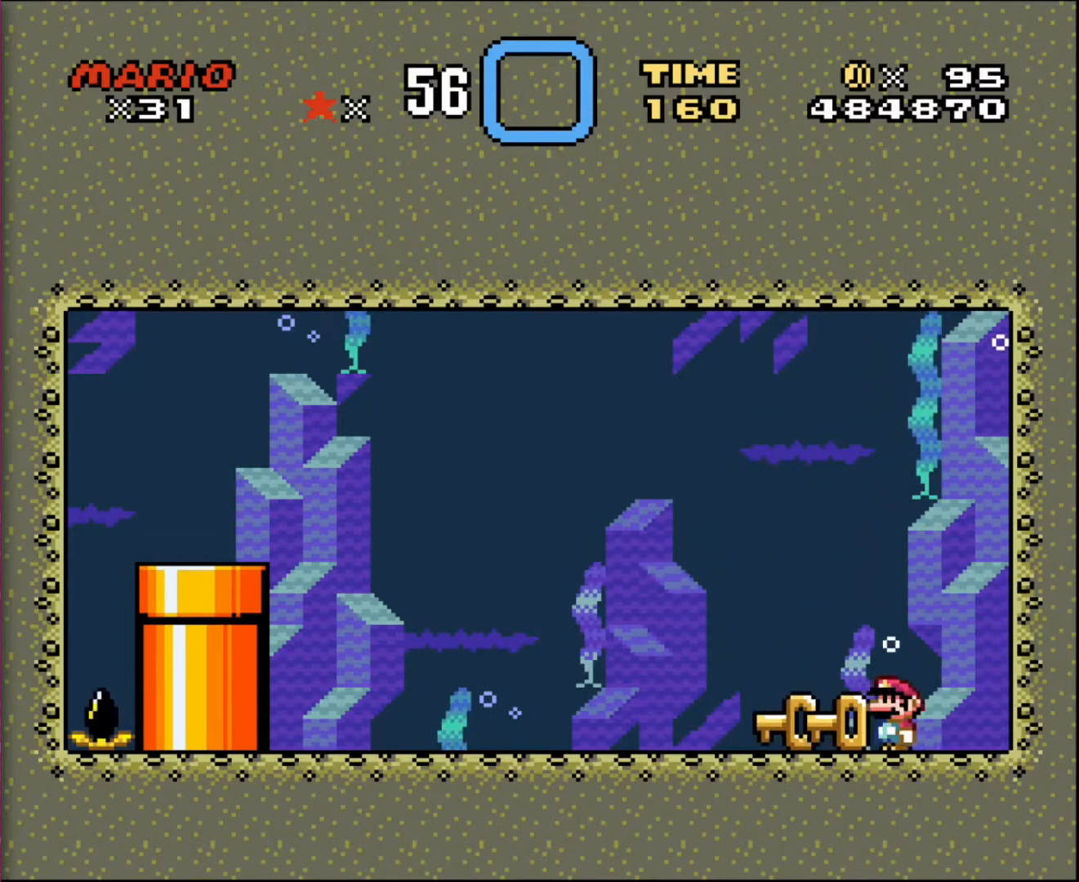
{"buttons": ["DPAD_DOWN"], "events": [[133, "DPAD_DOWN", "down"], [200, "DPAD_LEFT", "up"]]}
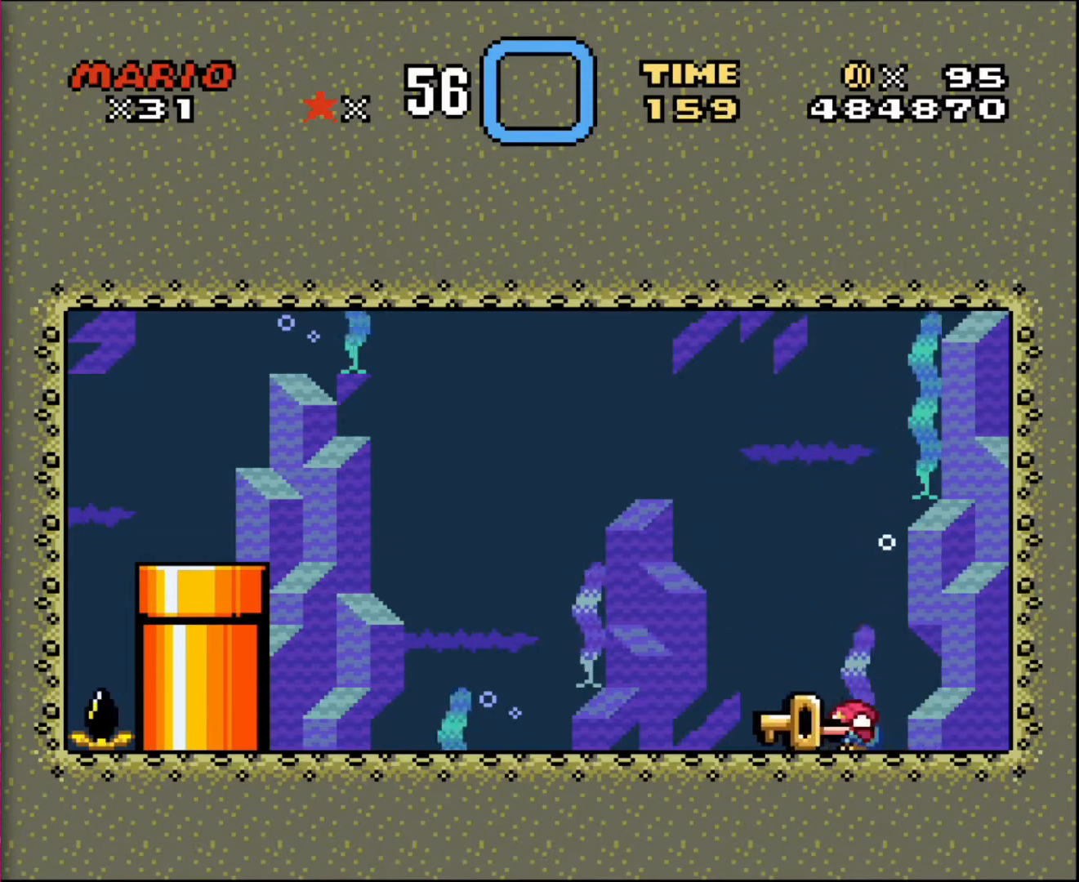
{"buttons": ["DPAD_RIGHT"], "events": [[66, "DPAD_DOWN", "up"], [133, "DPAD_RIGHT", "down"]]}
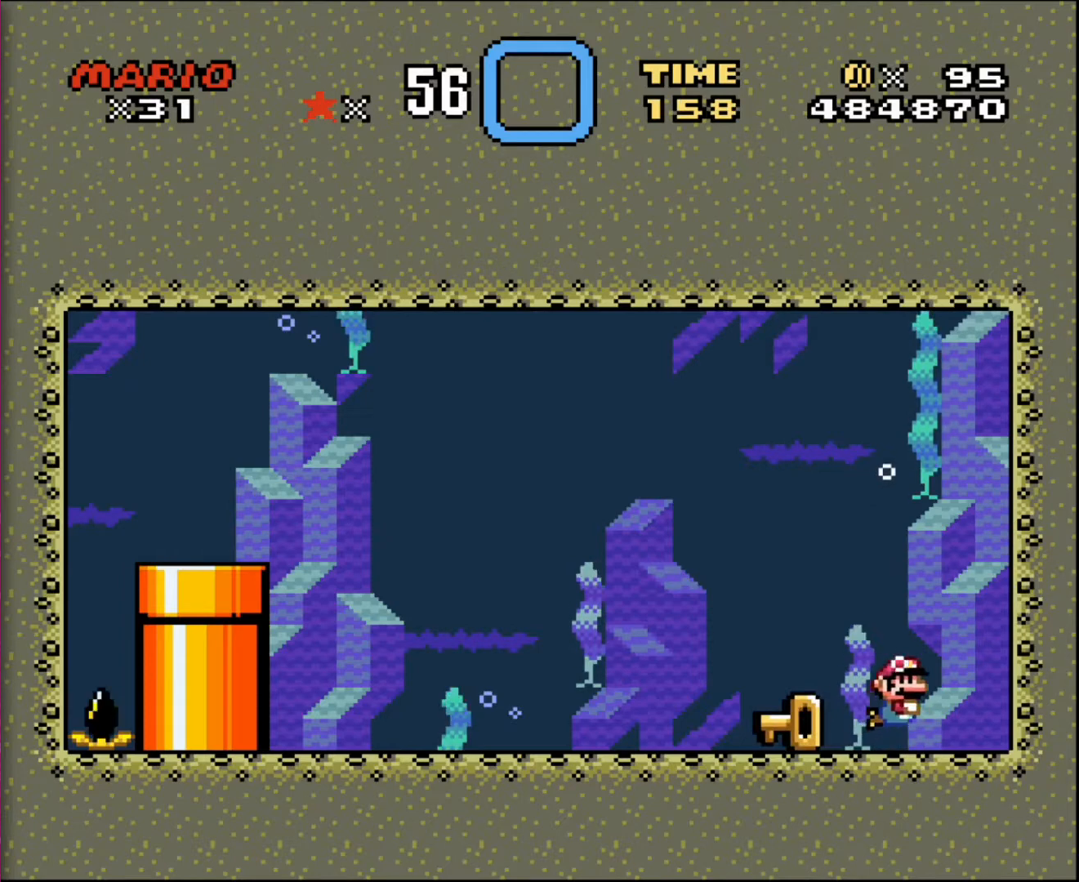
{"buttons": ["DPAD_DOWN", "DPAD_LEFT"], "events": [[100, "DPAD_DOWN", "down"], [134, "DPAD_LEFT", "down"], [134, "DPAD_RIGHT", "up"], [334, "DPAD_LEFT", "up"], [467, "DPAD_LEFT", "down"]]}
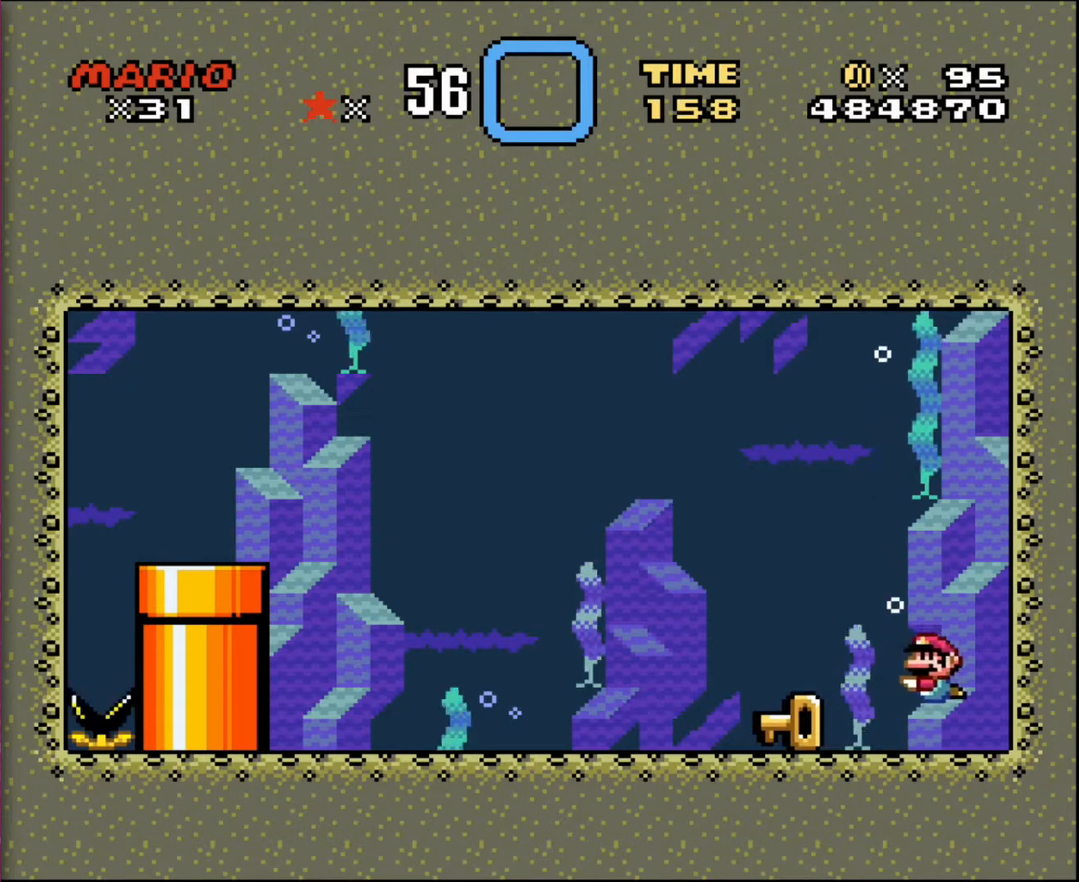
{"buttons": ["DPAD_DOWN", "DPAD_RIGHT"], "events": [[33, "DPAD_DOWN", "up"], [166, "DPAD_UP", "down"], [367, "DPAD_DOWN", "down"], [367, "DPAD_LEFT", "up"], [367, "DPAD_RIGHT", "down"], [367, "DPAD_UP", "up"]]}
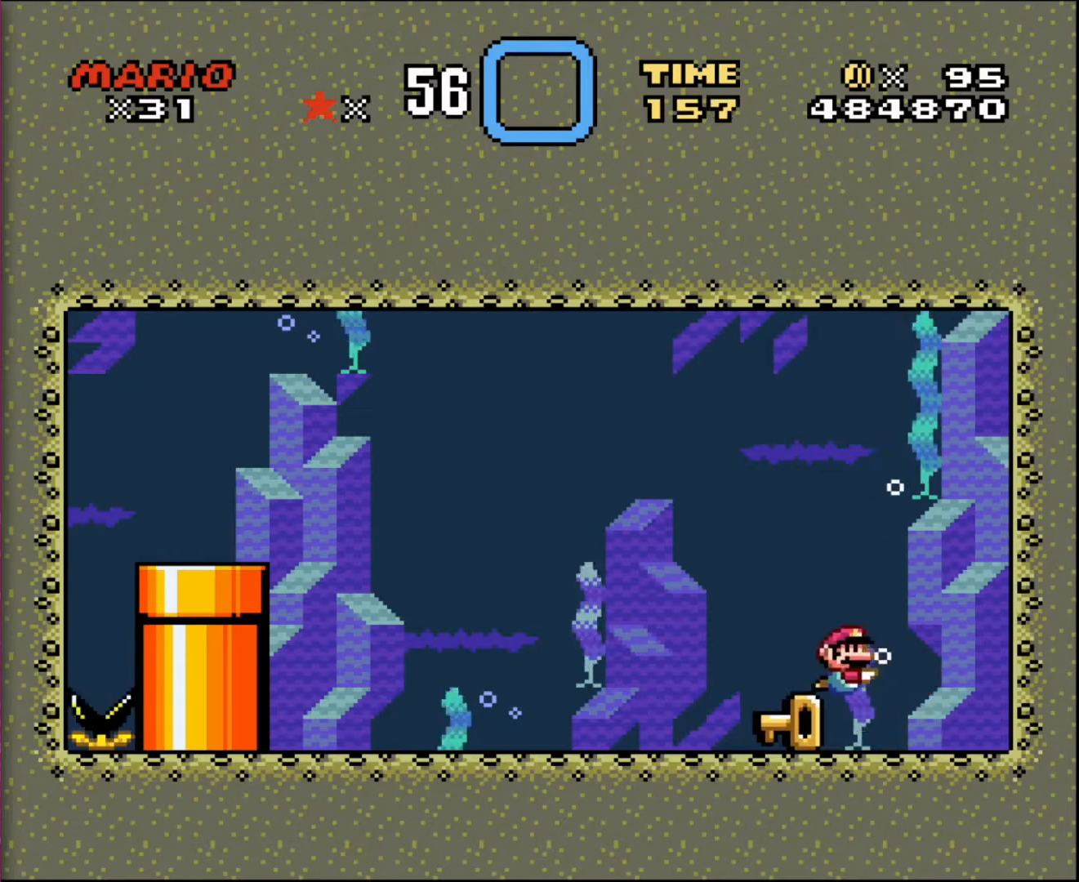
{"buttons": ["DPAD_DOWN", "DPAD_LEFT"], "events": [[367, "DPAD_LEFT", "down"], [367, "DPAD_RIGHT", "up"], [400, "DPAD_DOWN", "up"], [501, "DPAD_DOWN", "down"]]}
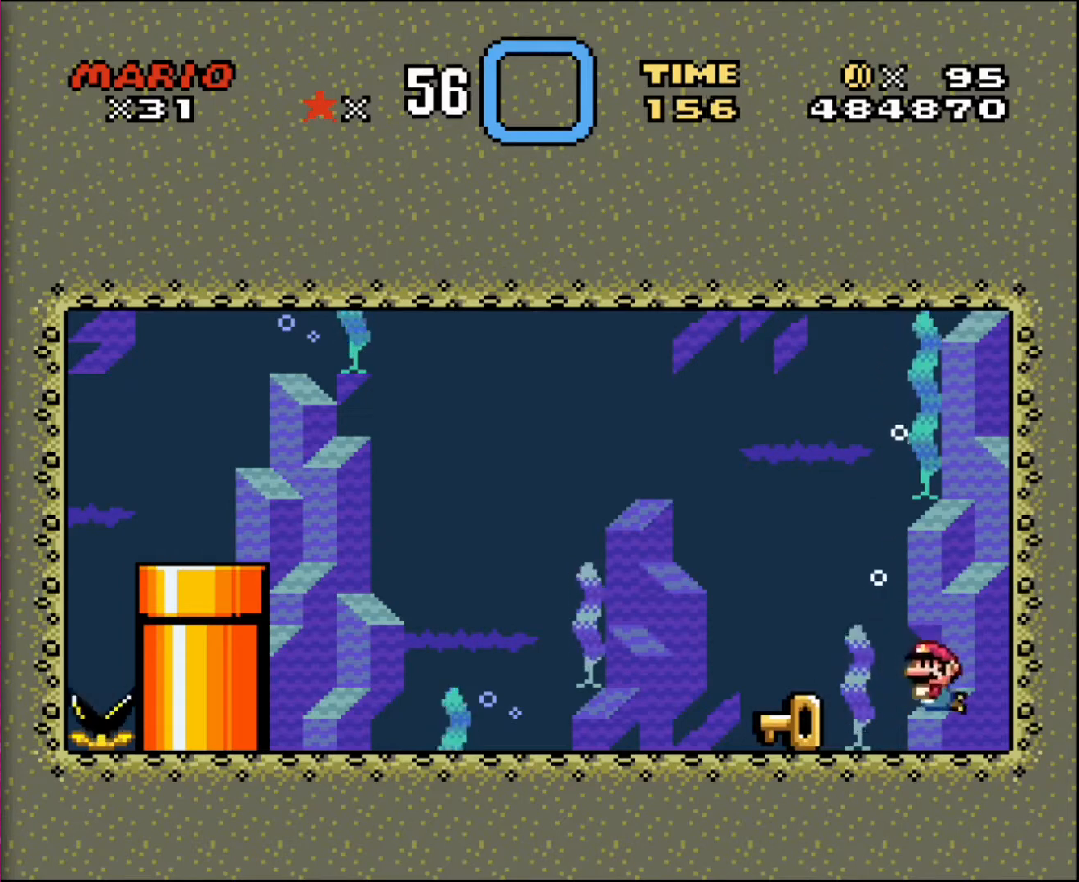
{"buttons": ["DPAD_LEFT"], "events": [[100, "DPAD_LEFT", "up"], [100, "DPAD_RIGHT", "down"], [333, "DPAD_RIGHT", "up"], [367, "DPAD_LEFT", "down"], [400, "DPAD_DOWN", "up"]]}
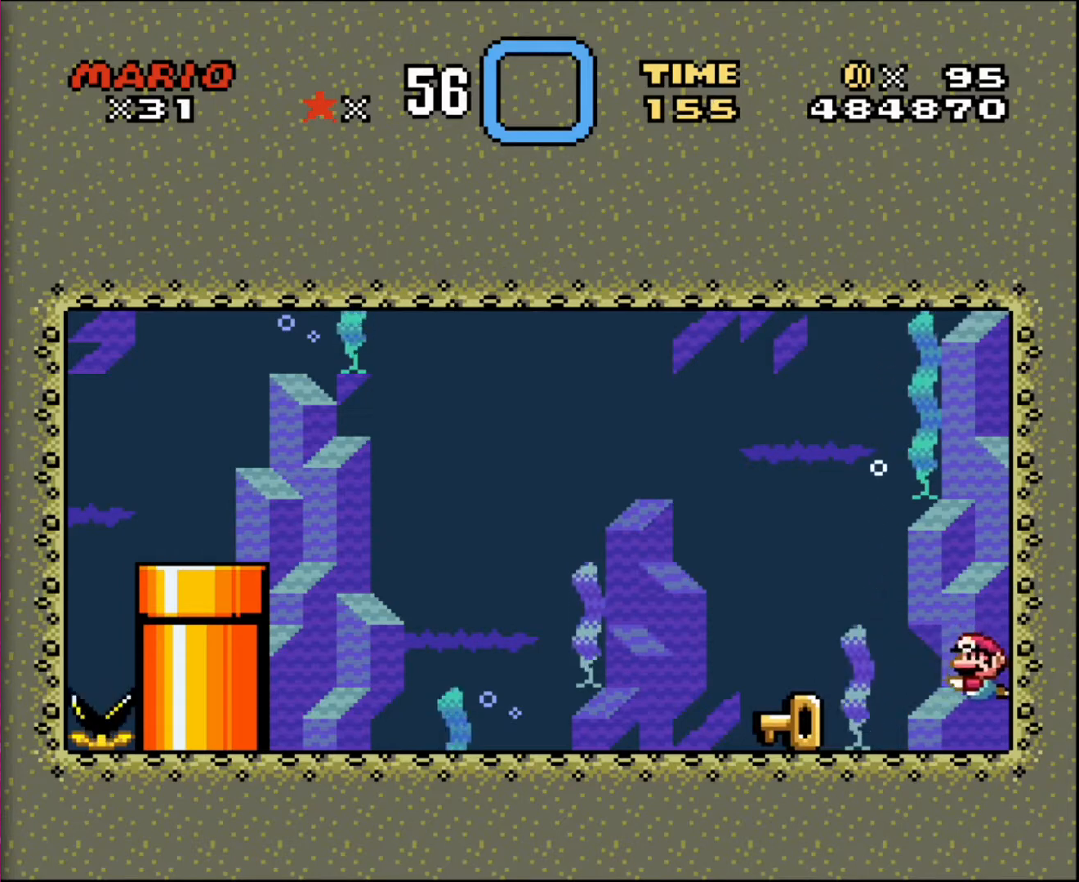
{"buttons": ["DPAD_DOWN", "DPAD_LEFT"], "events": [[134, "DPAD_DOWN", "down"]]}
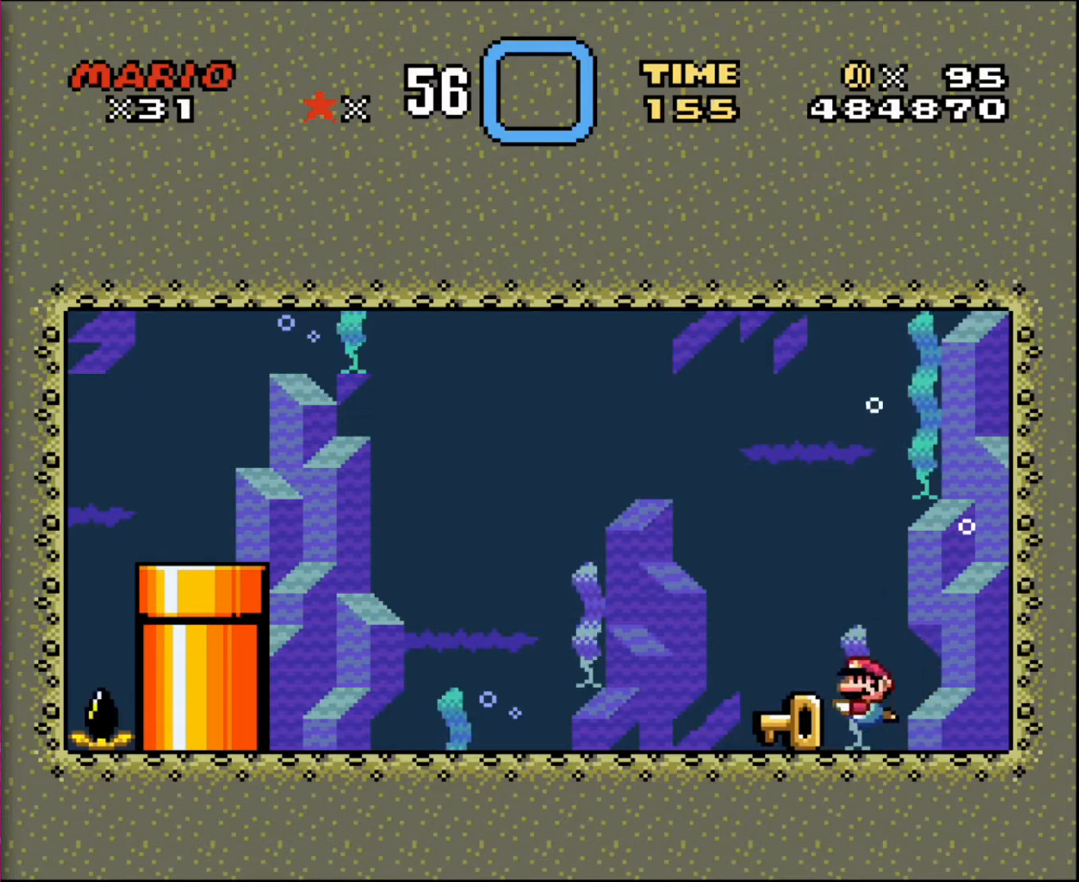
{"buttons": ["DPAD_DOWN", "DPAD_LEFT"], "events": []}
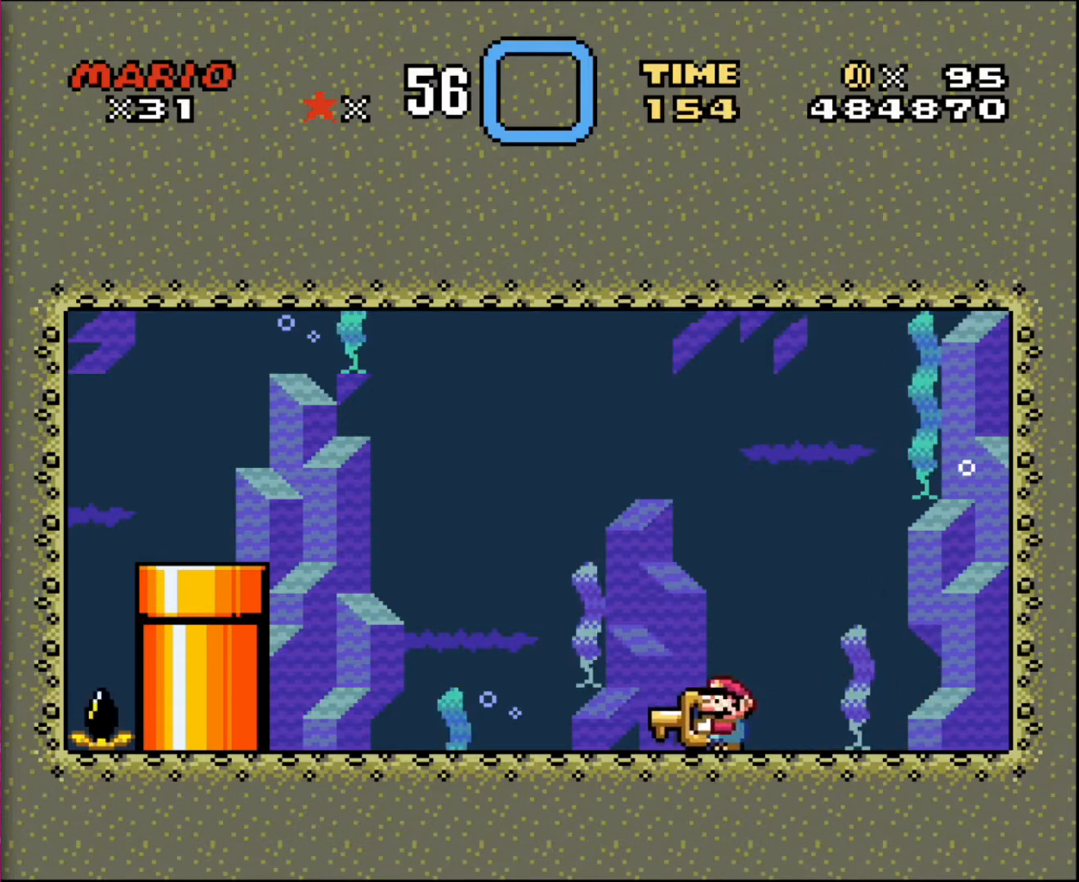
{"buttons": ["DPAD_UP", "DPAD_LEFT"], "events": [[133, "DPAD_DOWN", "up"], [200, "DPAD_UP", "down"], [334, "DPAD_LEFT", "up"], [467, "DPAD_LEFT", "down"]]}
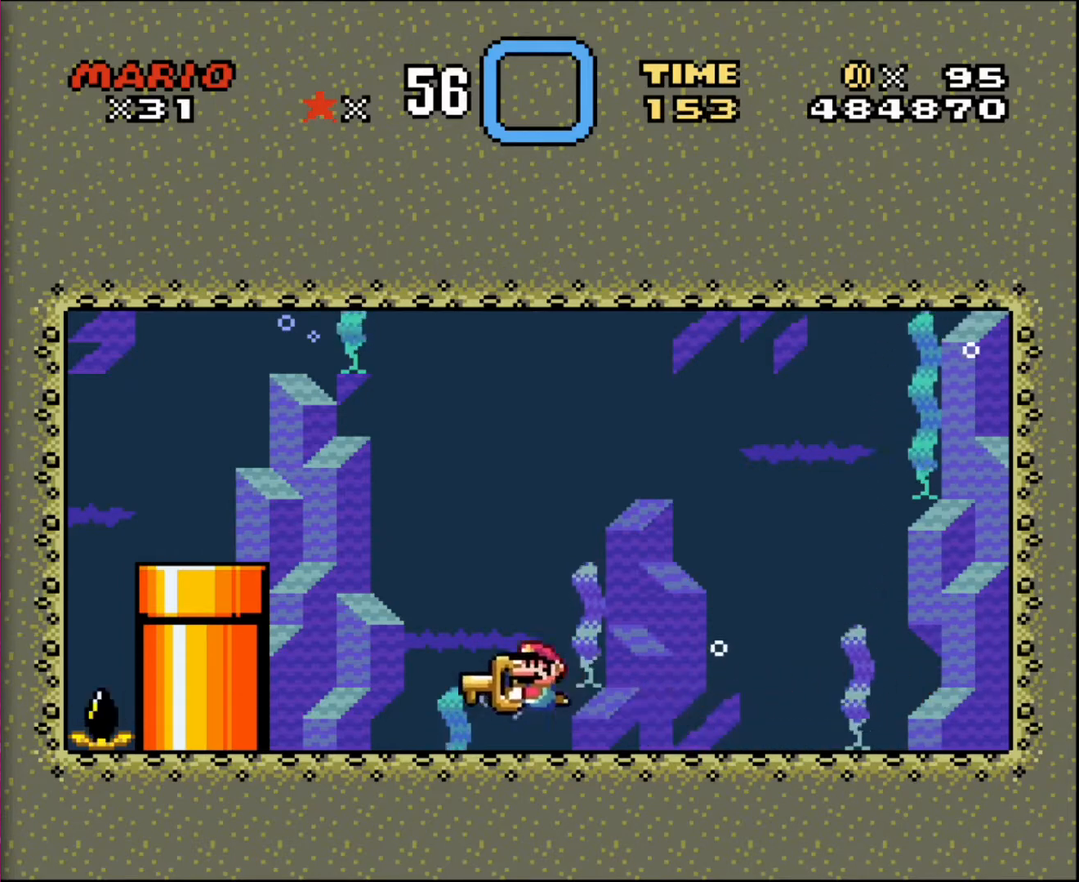
{"buttons": ["DPAD_RIGHT"], "events": [[300, "DPAD_LEFT", "up"], [300, "DPAD_UP", "up"], [400, "DPAD_RIGHT", "down"]]}
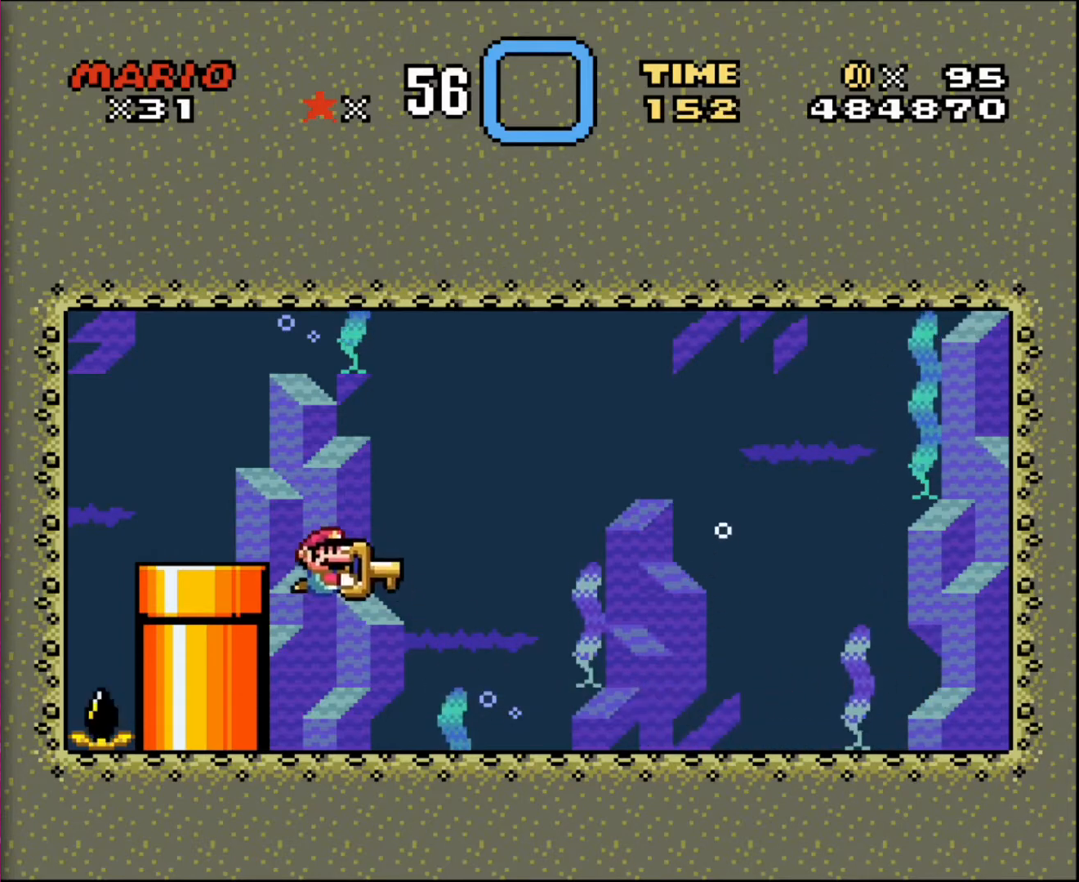
{"buttons": [], "events": [[67, "DPAD_RIGHT", "up"], [167, "DPAD_LEFT", "down"], [400, "DPAD_LEFT", "up"]]}
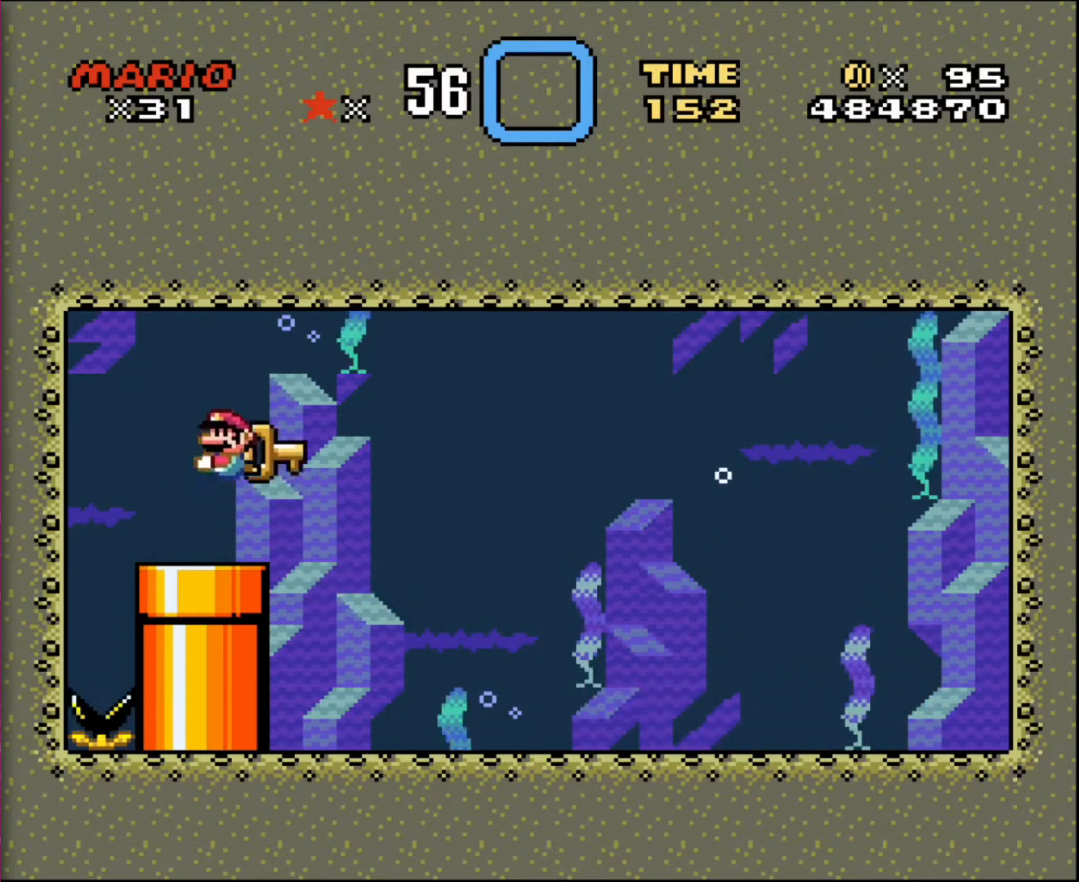
{"buttons": ["DPAD_DOWN", "DPAD_LEFT"], "events": [[66, "DPAD_RIGHT", "down"], [100, "DPAD_DOWN", "down"], [266, "DPAD_DOWN", "up"], [300, "DPAD_RIGHT", "up"], [367, "DPAD_DOWN", "down"], [467, "DPAD_LEFT", "down"]]}
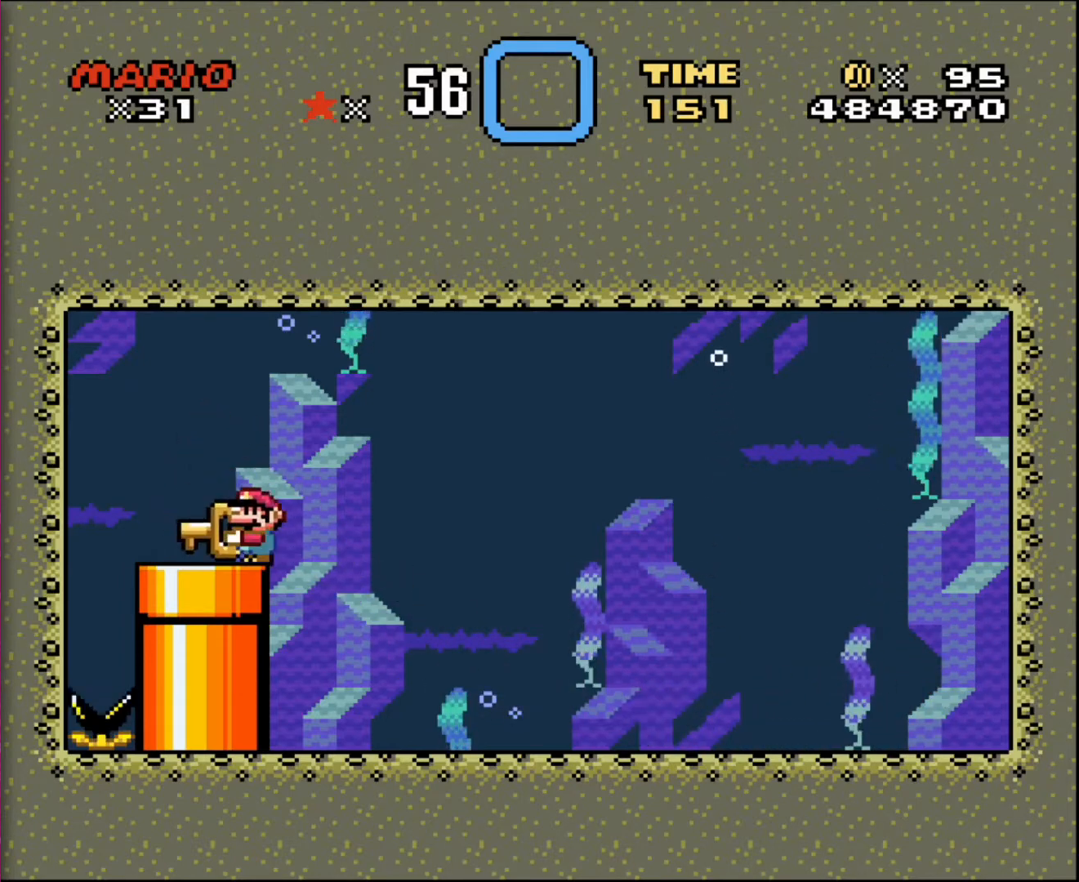
{"buttons": ["DPAD_DOWN", "DPAD_LEFT"], "events": [[67, "DPAD_LEFT", "up"], [167, "DPAD_RIGHT", "down"], [234, "DPAD_RIGHT", "up"], [300, "DPAD_LEFT", "down"], [367, "DPAD_DOWN", "up"], [400, "DPAD_DOWN", "down"]]}
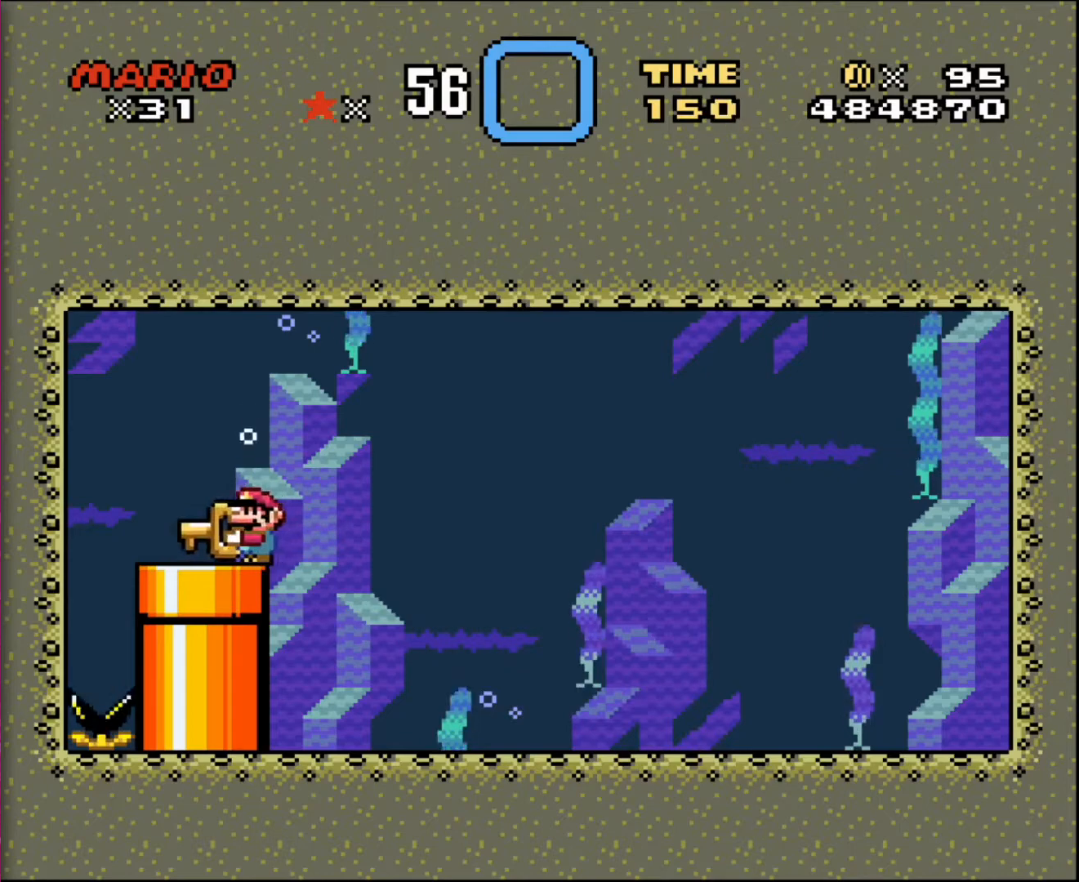
{"buttons": ["DPAD_DOWN"], "events": [[100, "DPAD_LEFT", "up"], [100, "DPAD_RIGHT", "down"], [134, "DPAD_RIGHT", "up"], [167, "DPAD_LEFT", "down"], [234, "DPAD_DOWN", "up"], [267, "DPAD_DOWN", "down"], [334, "DPAD_LEFT", "up"], [401, "DPAD_RIGHT", "down"], [467, "DPAD_RIGHT", "up"]]}
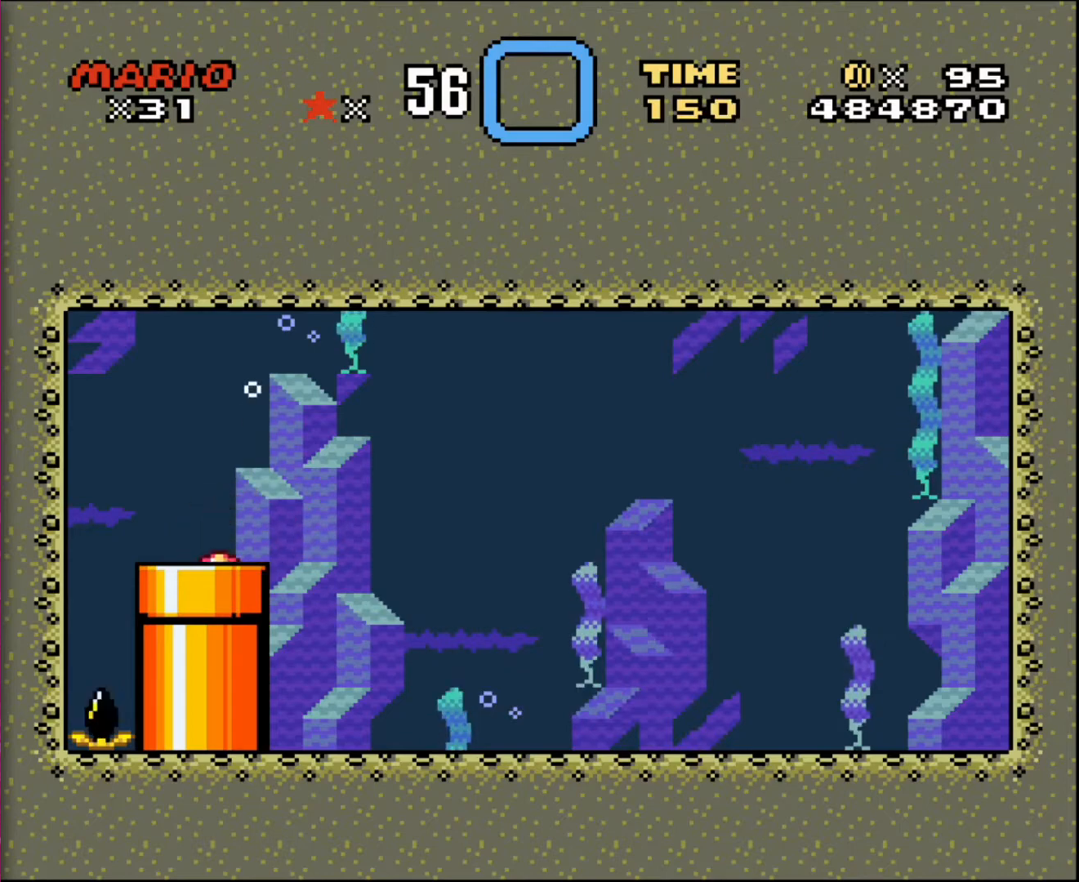
{"buttons": [], "events": [[267, "DPAD_DOWN", "up"], [333, "DPAD_RIGHT", "down"], [400, "DPAD_RIGHT", "up"]]}
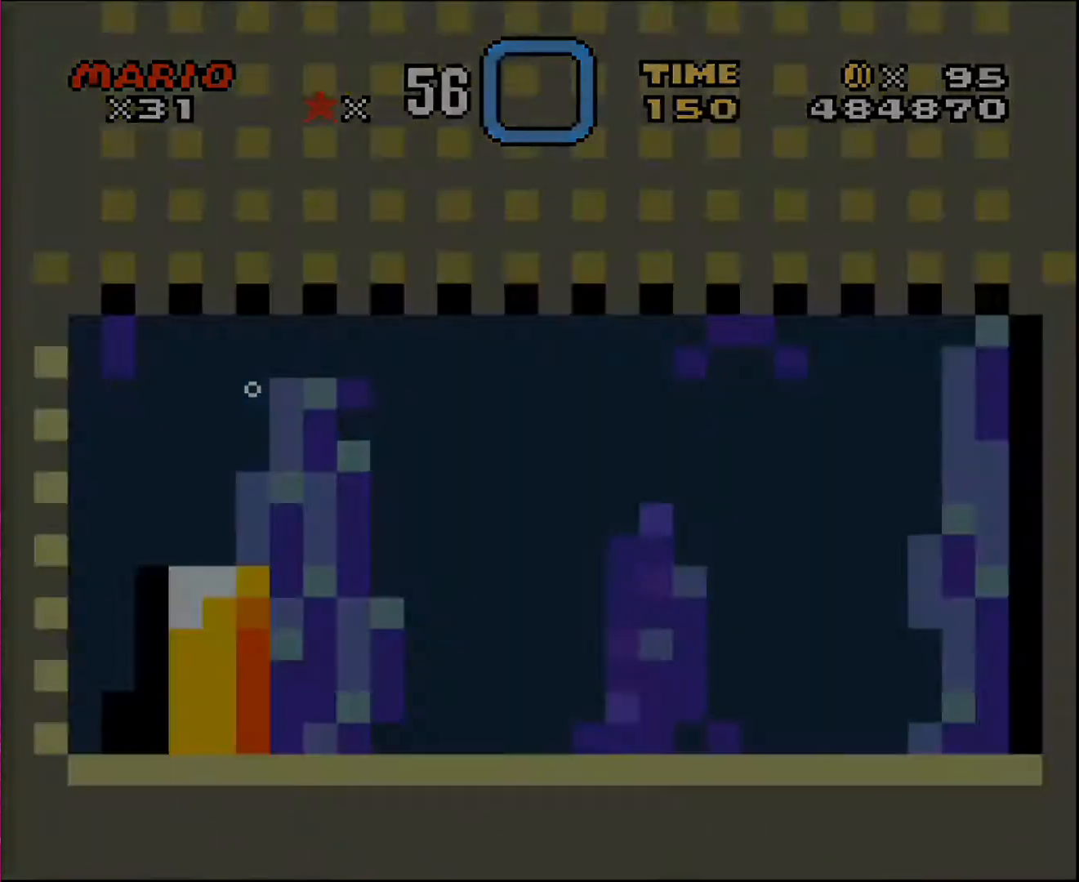
{"buttons": [], "events": []}